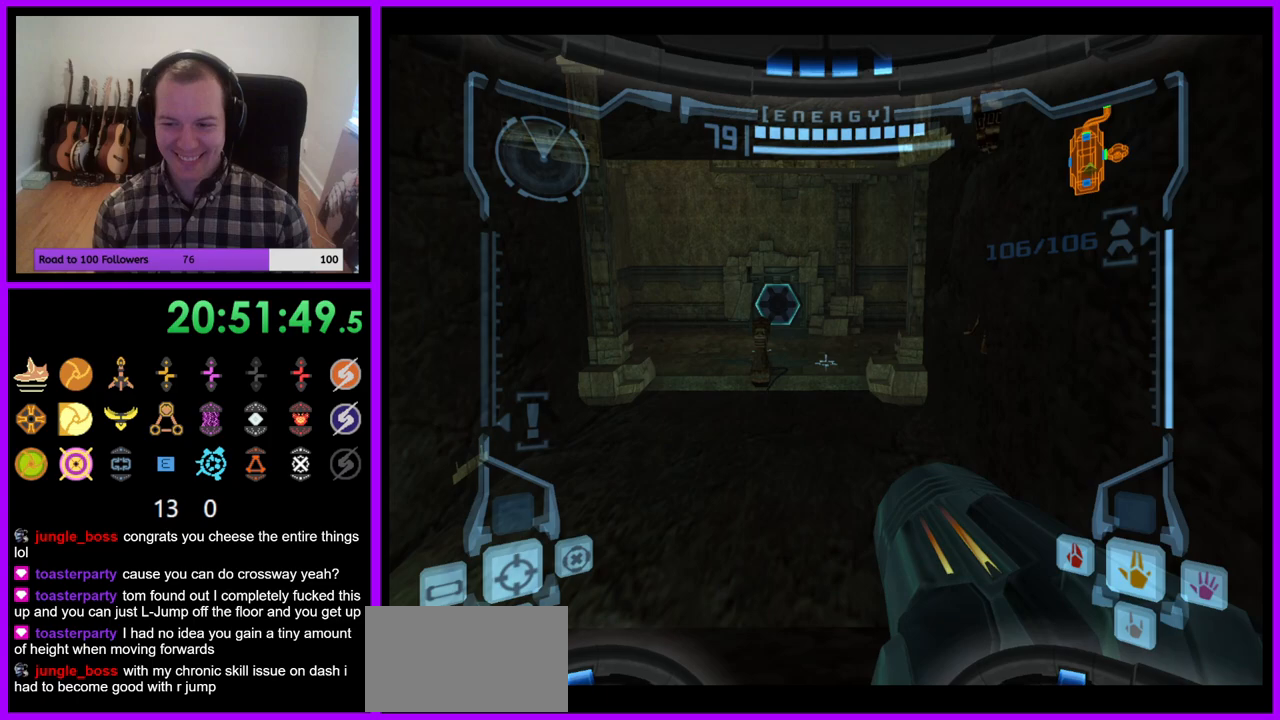
Gameplay with a controller (Nintendo layout); each line is a JSON object with the inputs held at the frame after it (dt_ms = milliseconds from this image to that frame). "events" lists button and stick changes between this image and that frame as [ms after this image, input, new state], when the widget could be followed in between. Not read: L3 R3 left_stick.
{"dt_ms": 500, "buttons": ["L1"], "right_stick": "center", "events": []}
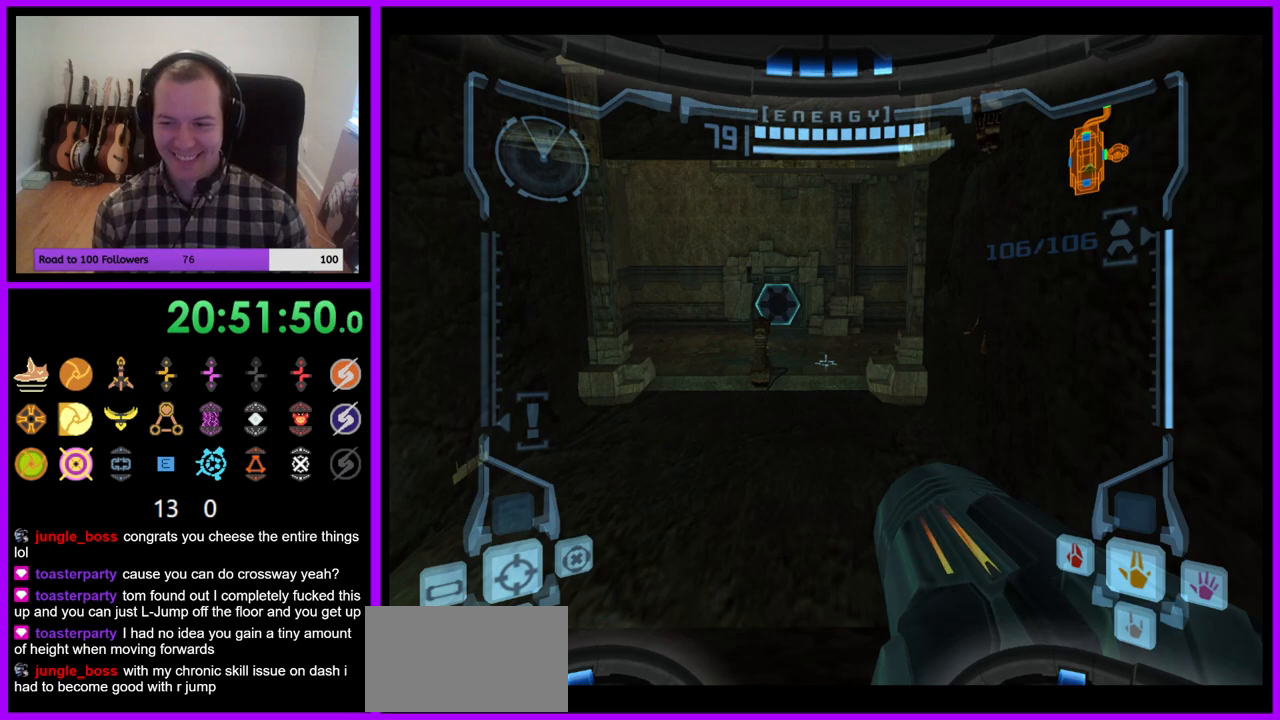
{"dt_ms": 500, "buttons": ["L1"], "right_stick": "center", "events": []}
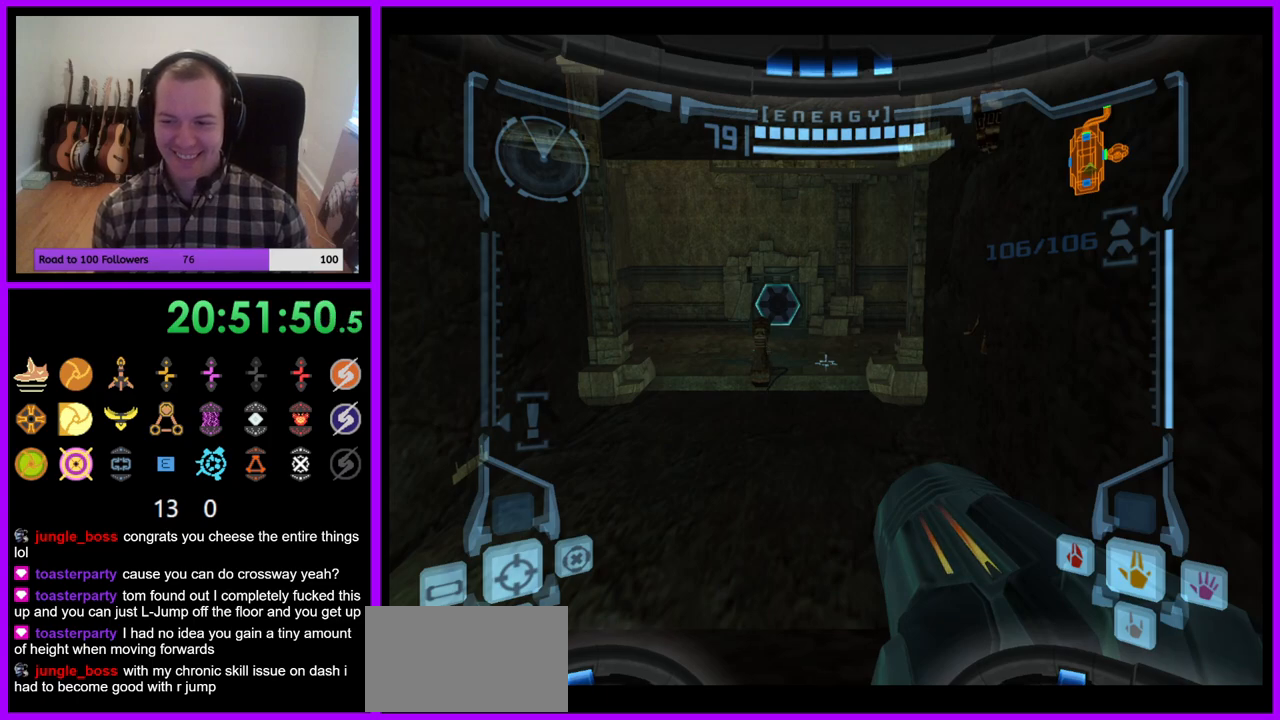
{"dt_ms": 500, "buttons": ["L1"], "right_stick": "center", "events": [[217, "B", "down"], [350, "B", "up"]]}
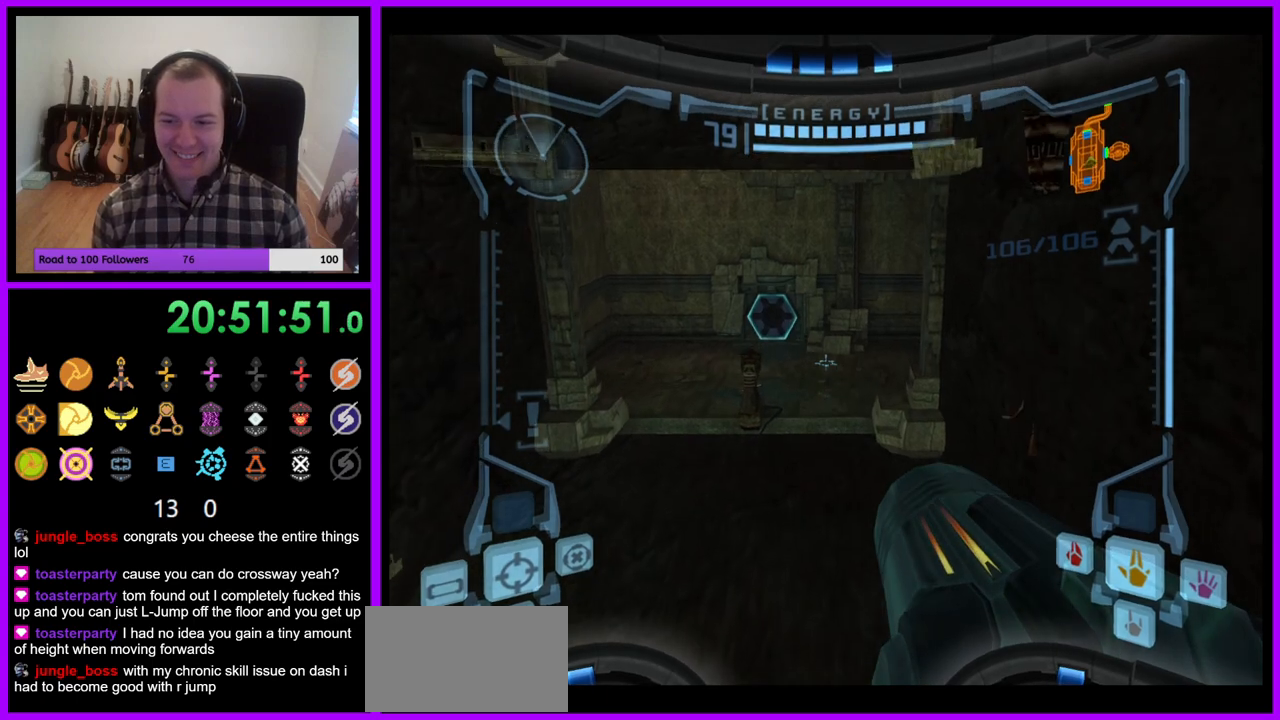
{"dt_ms": 500, "buttons": ["R1"], "right_stick": "center", "events": [[17, "L1", "up"], [50, "R1", "down"]]}
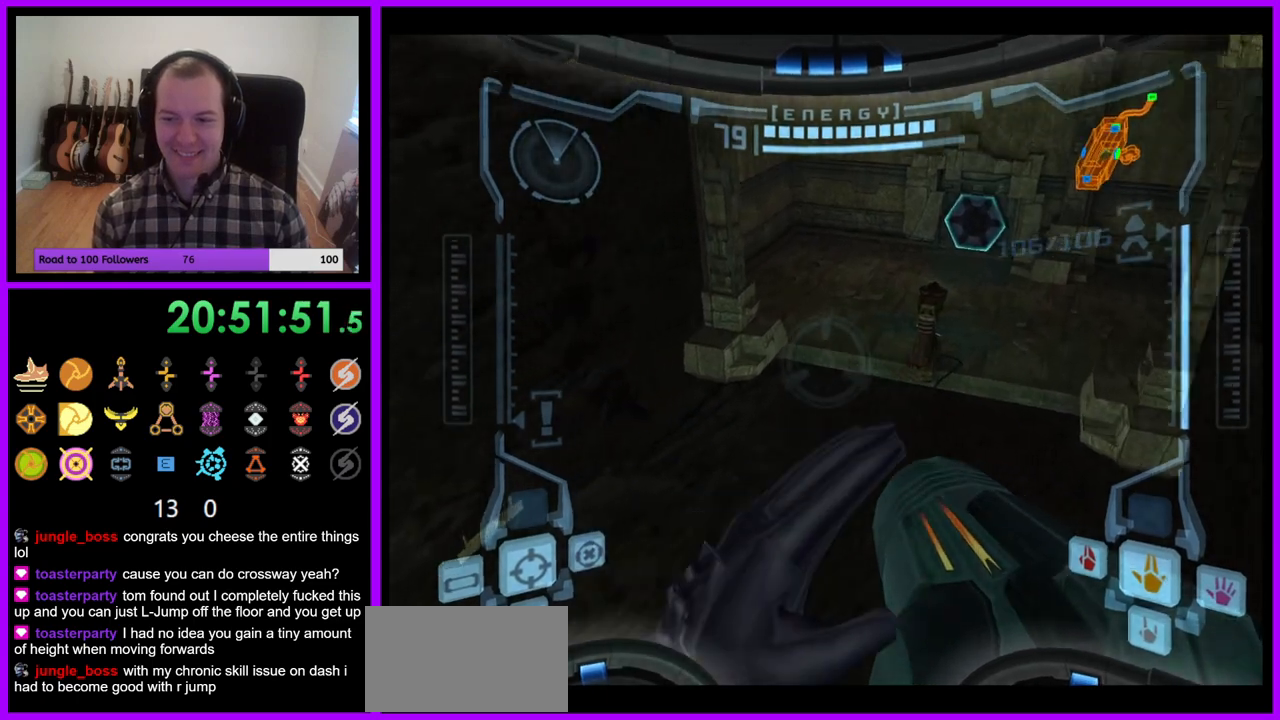
{"dt_ms": 500, "buttons": ["B", "L1", "R1"], "right_stick": "center"}
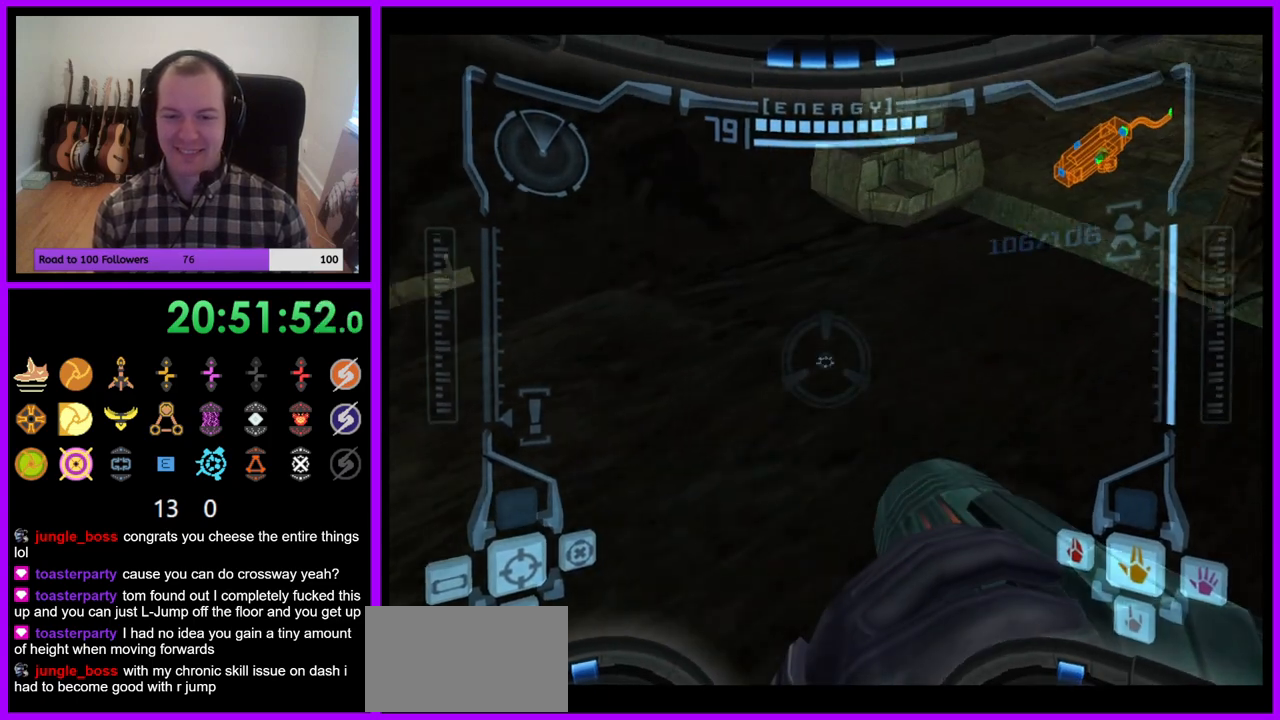
{"dt_ms": 500, "buttons": ["R1"], "right_stick": "center", "events": [[67, "B", "up"], [183, "L1", "up"]]}
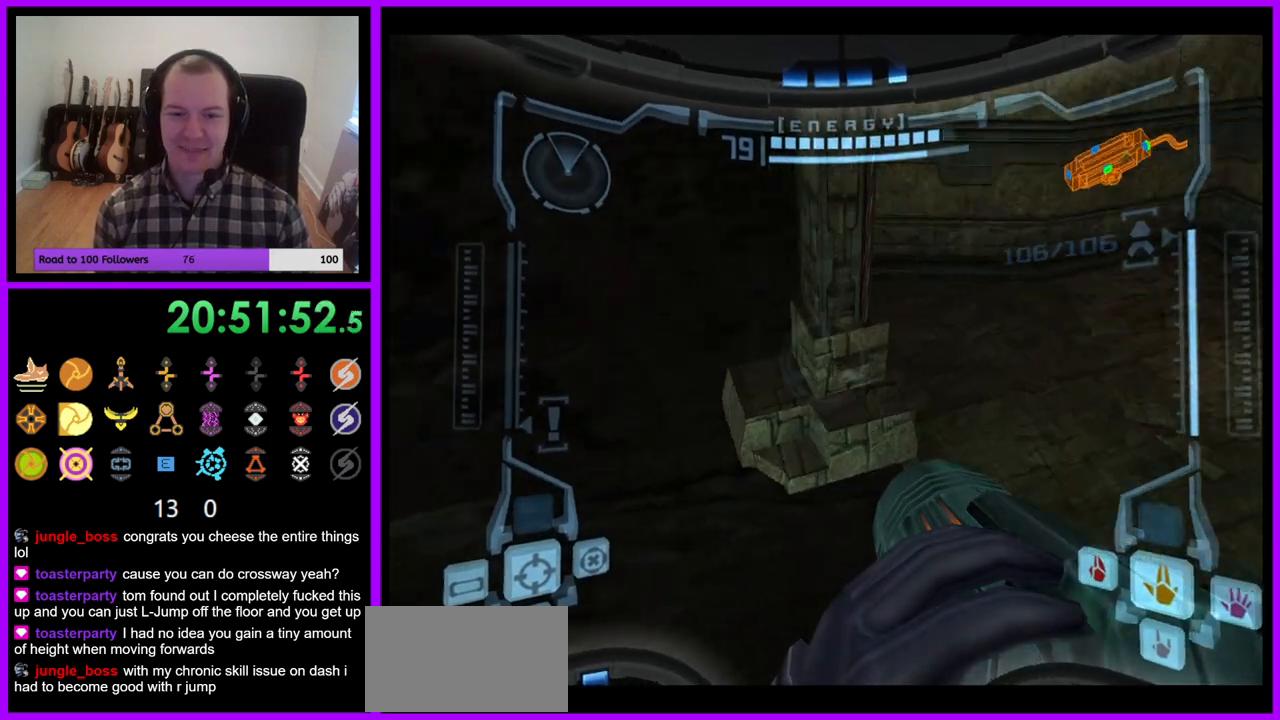
{"dt_ms": 500, "buttons": [], "right_stick": "center", "events": [[33, "Z", "down"], [83, "Z", "up"], [217, "R1", "up"]]}
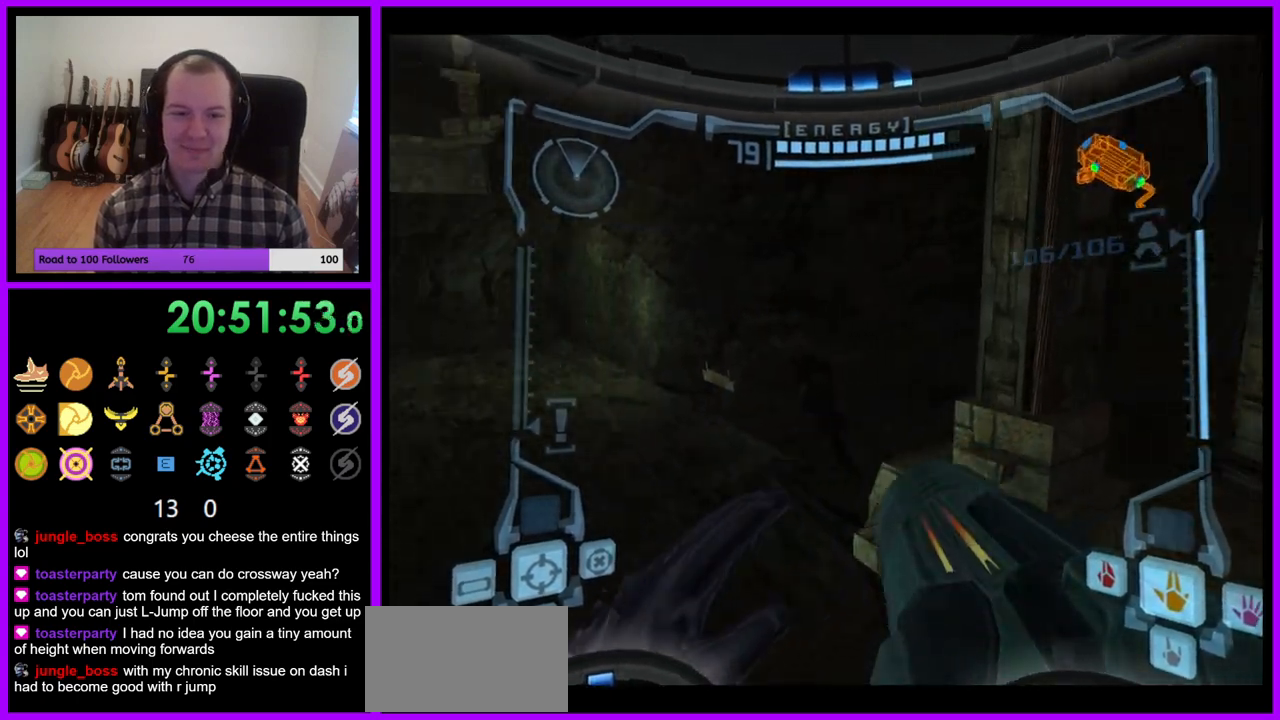
{"dt_ms": 500, "buttons": ["L1"], "right_stick": "center", "events": [[83, "Z", "down"], [167, "Z", "up"], [300, "L1", "down"]]}
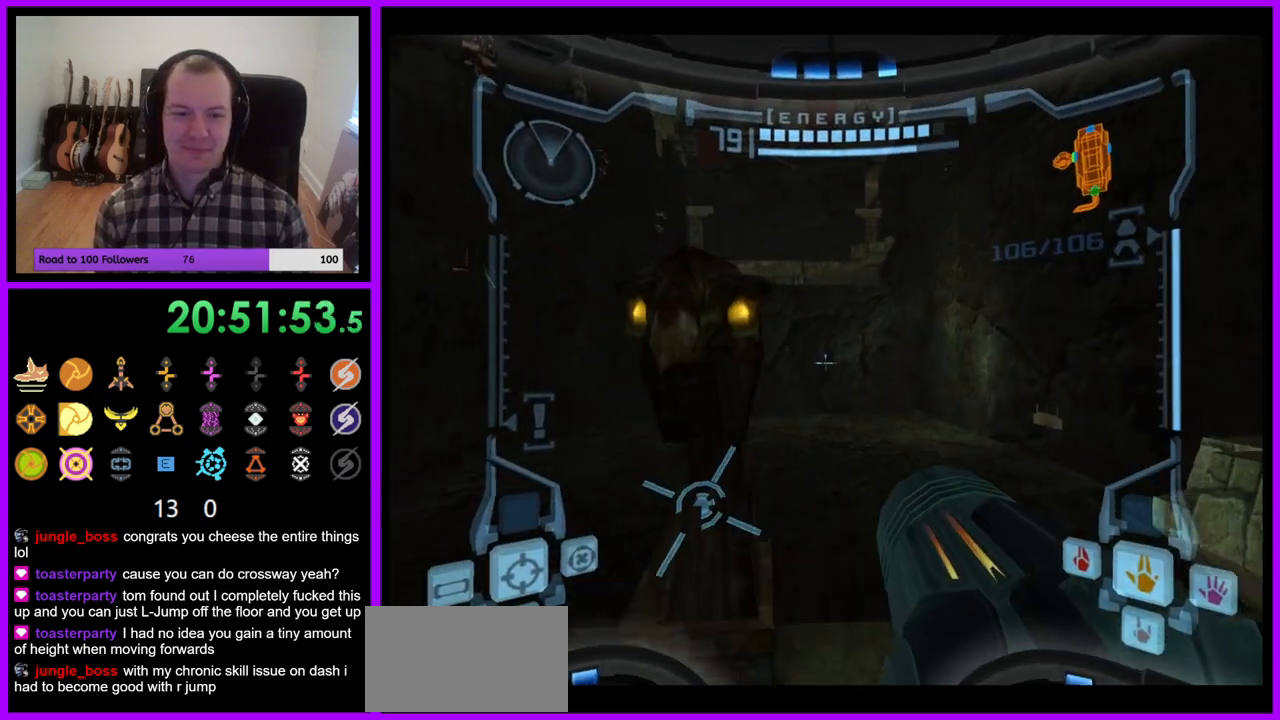
{"dt_ms": 500, "buttons": ["L1"], "right_stick": "center"}
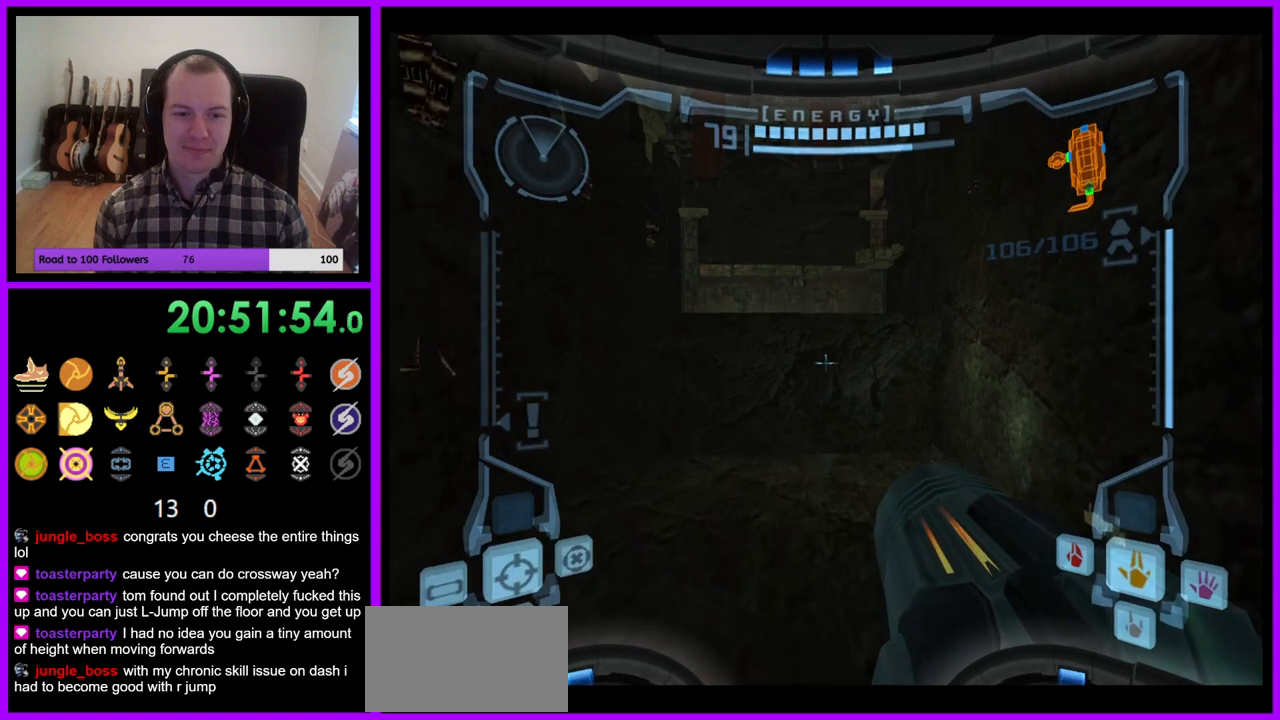
{"dt_ms": 500, "buttons": ["L1"], "right_stick": "center"}
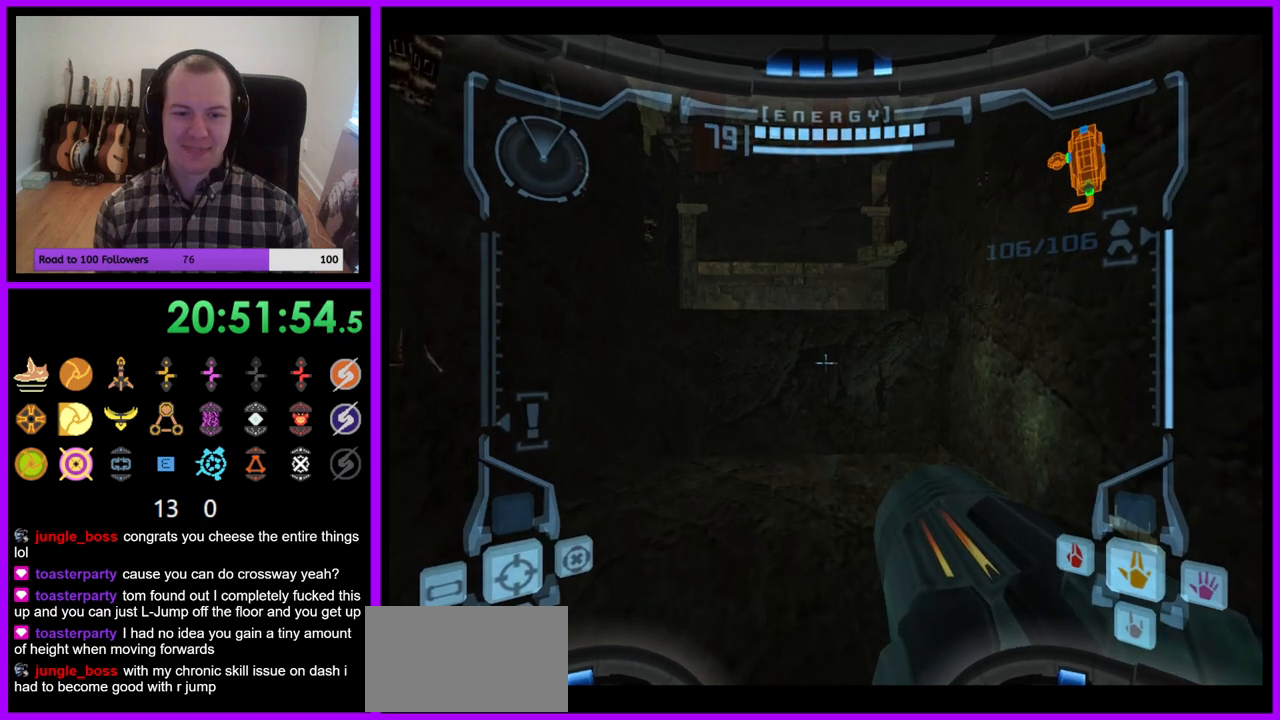
{"dt_ms": 500, "buttons": ["L1"], "right_stick": "center", "events": [[33, "L1", "up"], [483, "L1", "down"]]}
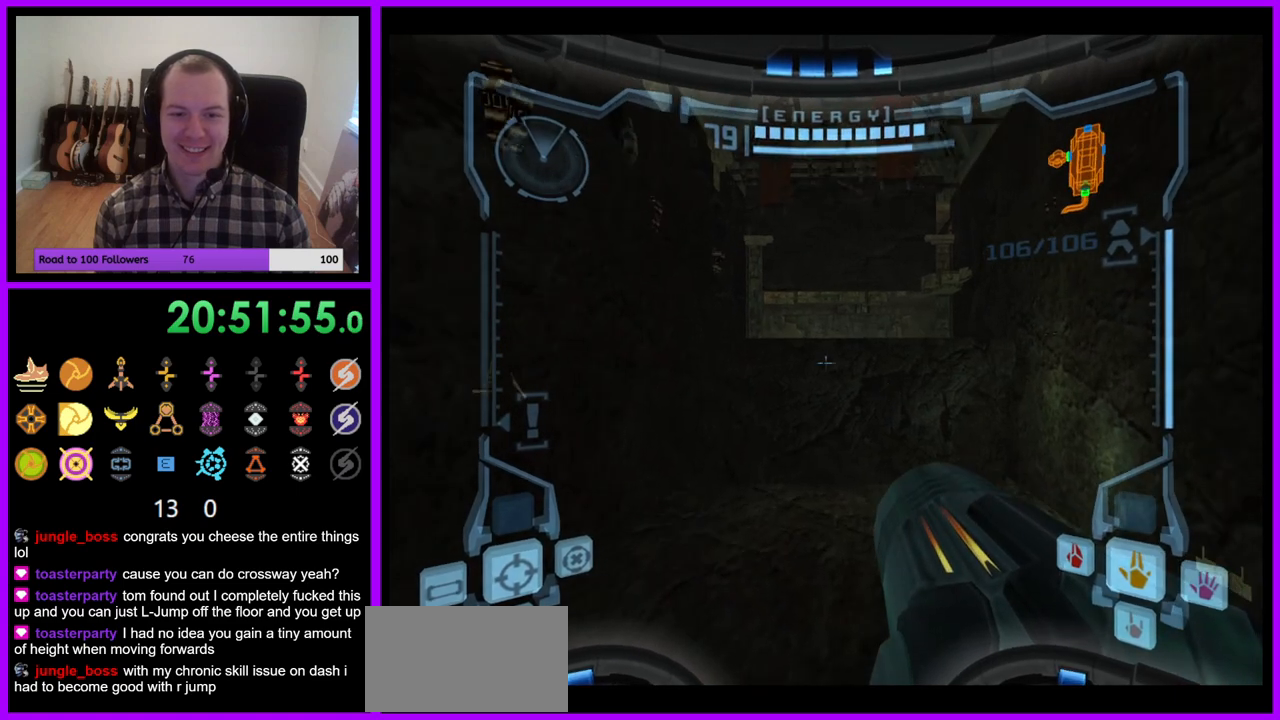
{"dt_ms": 500, "buttons": ["L1"], "right_stick": "center", "events": []}
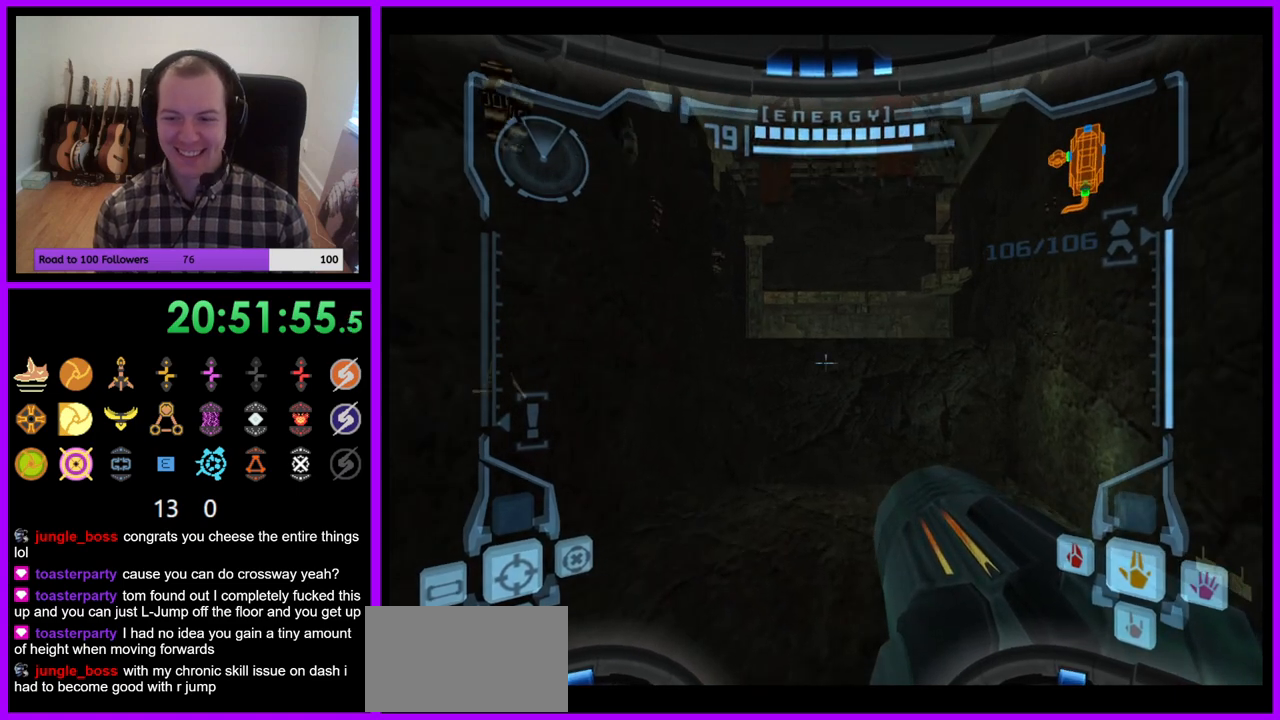
{"dt_ms": 500, "buttons": [], "right_stick": "center", "events": [[50, "L1", "up"]]}
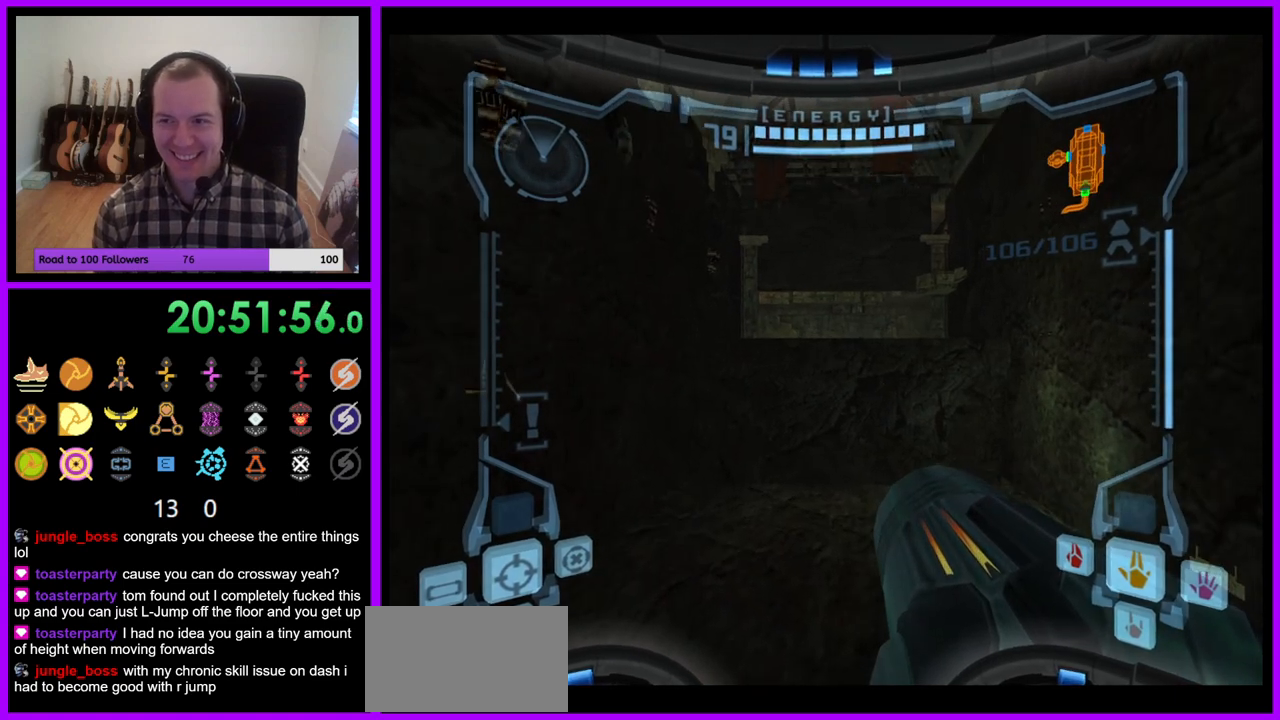
{"dt_ms": 500, "buttons": ["L1"], "right_stick": "center", "events": [[400, "L1", "down"]]}
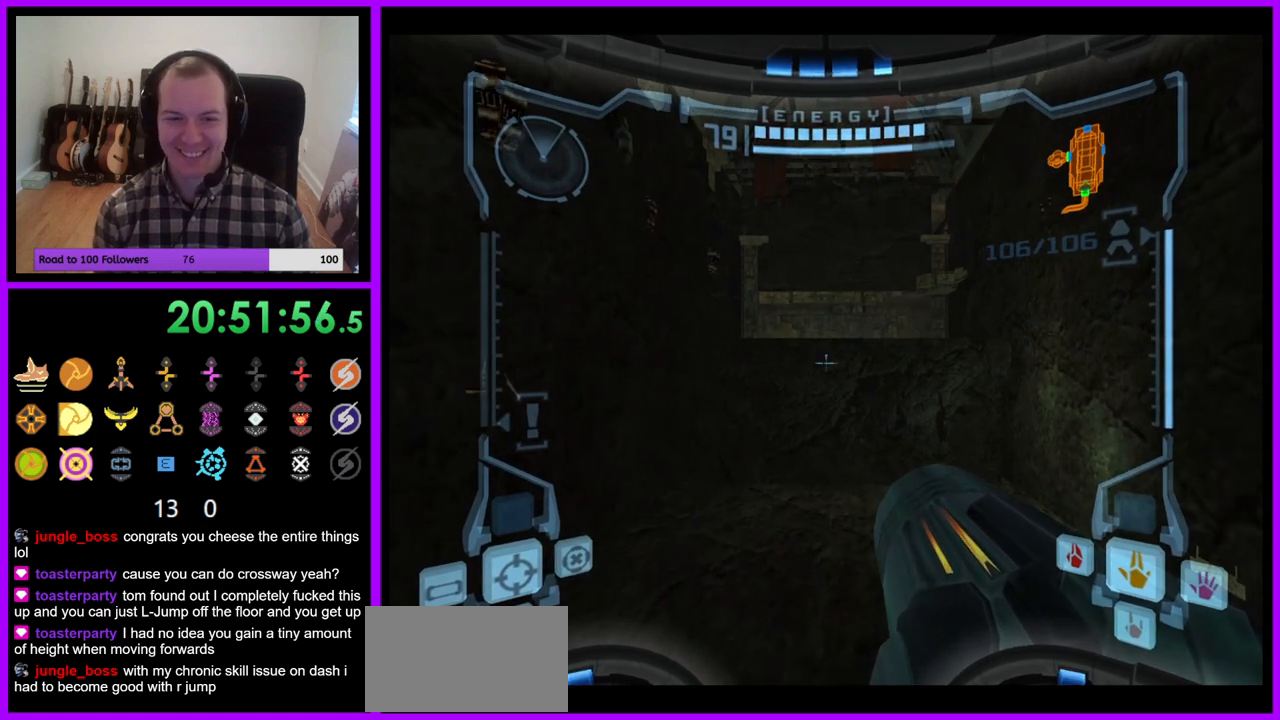
{"dt_ms": 500, "buttons": ["R1"], "right_stick": "center", "events": [[450, "L1", "up"], [450, "R1", "down"]]}
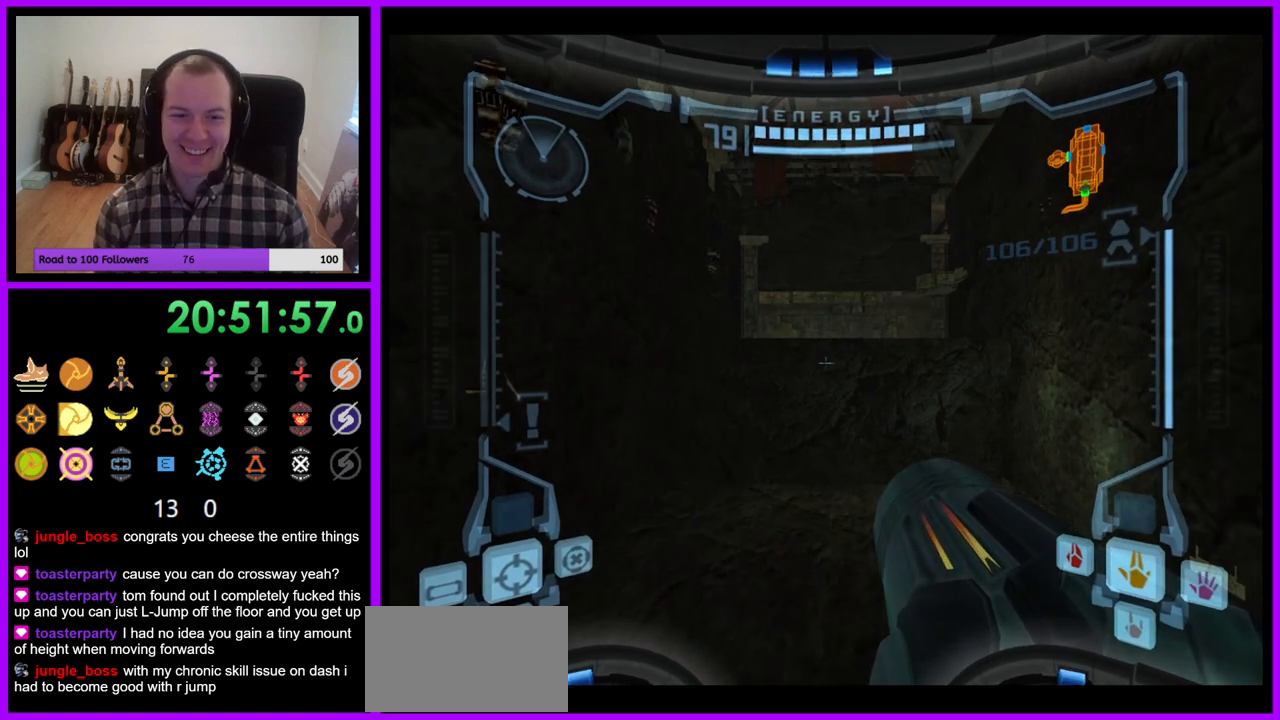
{"dt_ms": 1000, "buttons": ["R1"], "right_stick": "center"}
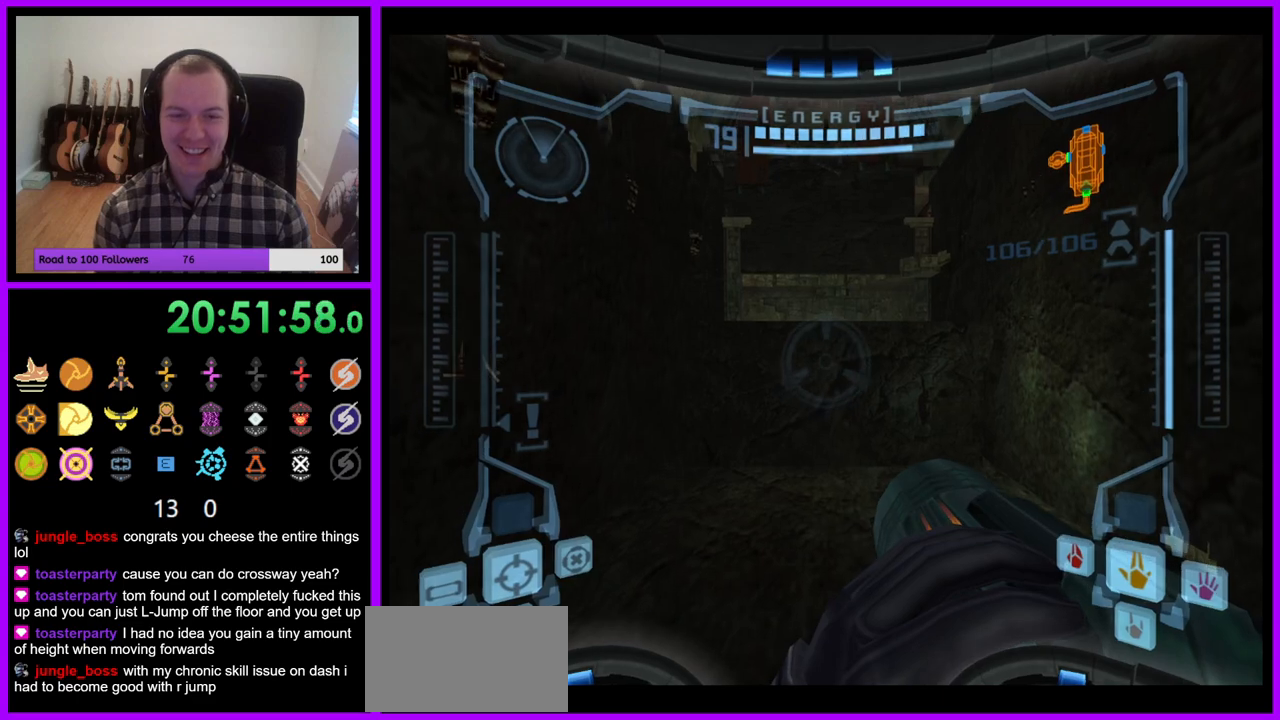
{"dt_ms": 500, "buttons": ["L1"], "right_stick": "center", "events": [[150, "R1", "up"], [233, "L1", "down"]]}
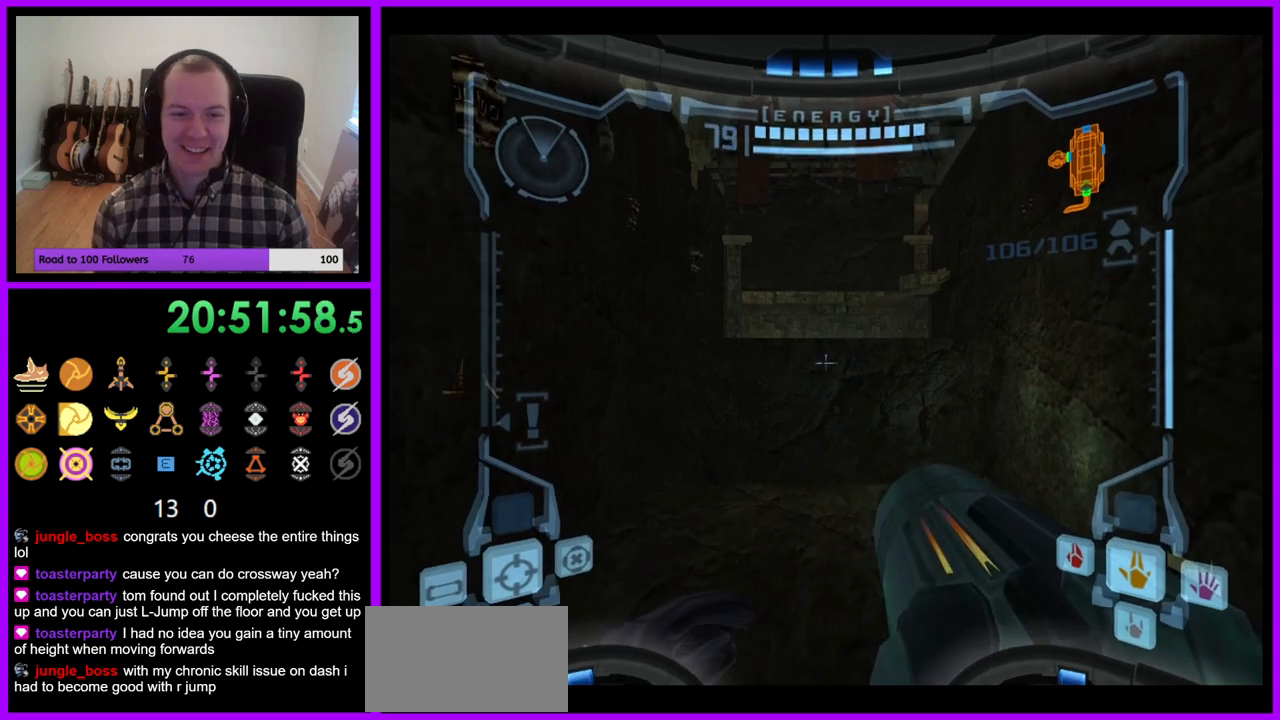
{"dt_ms": 500, "buttons": [], "right_stick": "center", "events": [[200, "L1", "up"]]}
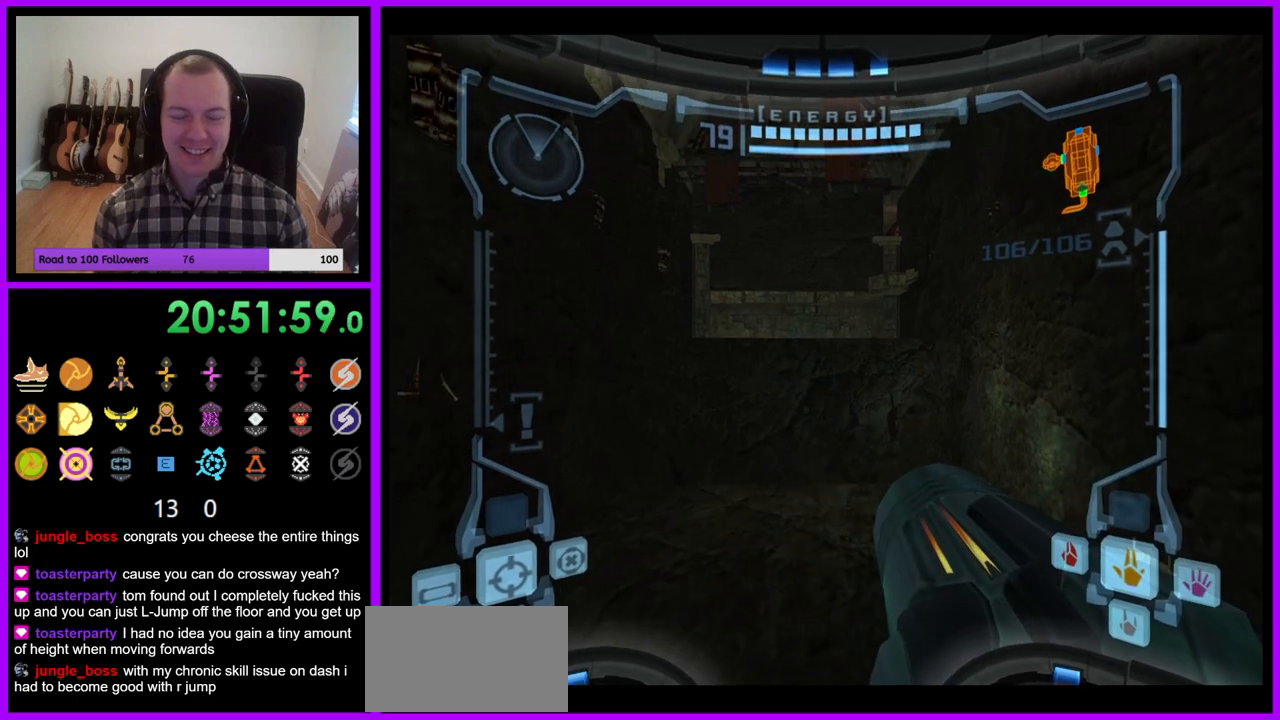
{"dt_ms": 500, "buttons": ["L1"], "right_stick": "center", "events": [[117, "L1", "down"]]}
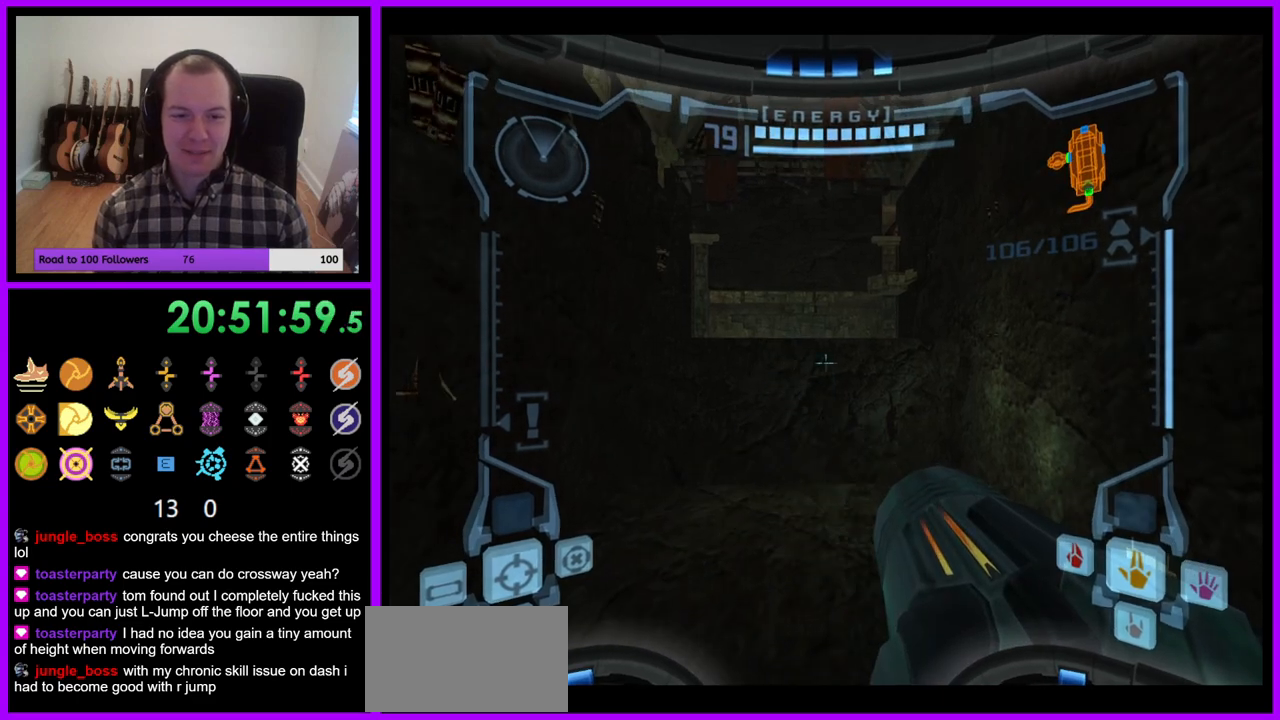
{"dt_ms": 500, "buttons": ["B", "L1"], "right_stick": "center", "events": [[467, "B", "down"]]}
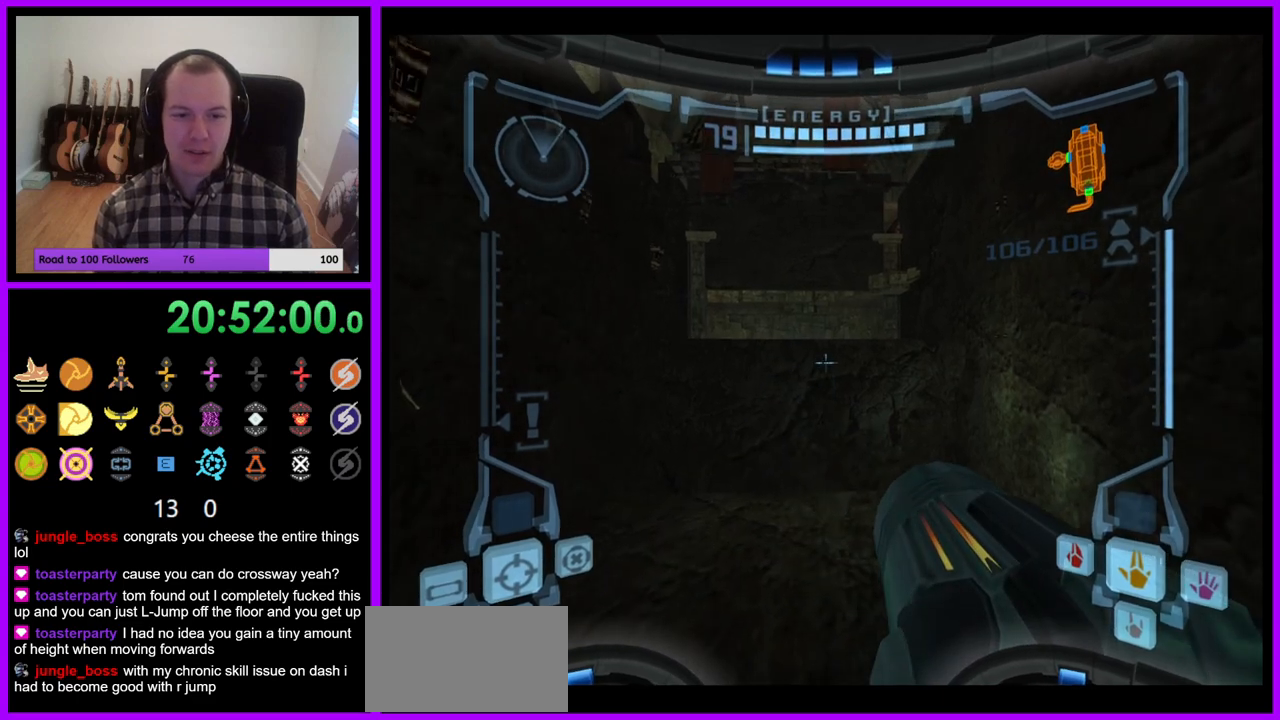
{"dt_ms": 500, "buttons": ["R1"], "right_stick": "center", "events": [[50, "B", "up"], [167, "L1", "up"], [200, "R1", "down"]]}
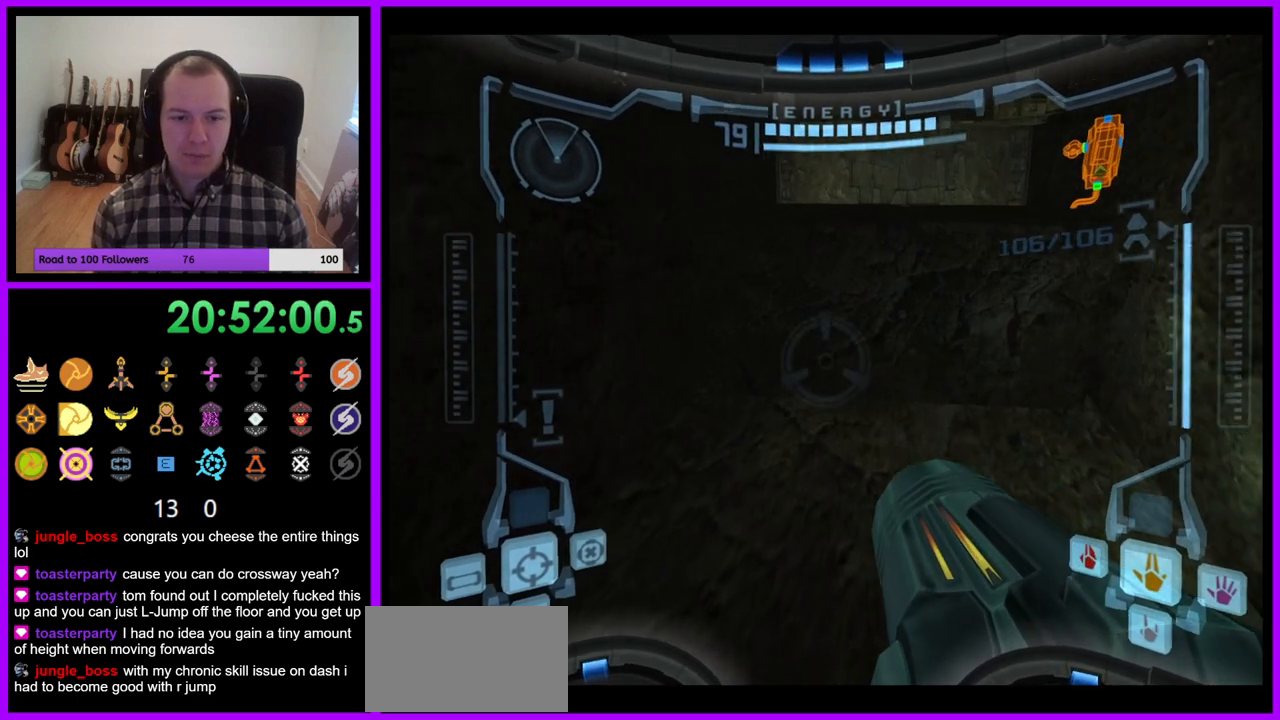
{"dt_ms": 500, "buttons": ["R1"], "right_stick": "center", "events": []}
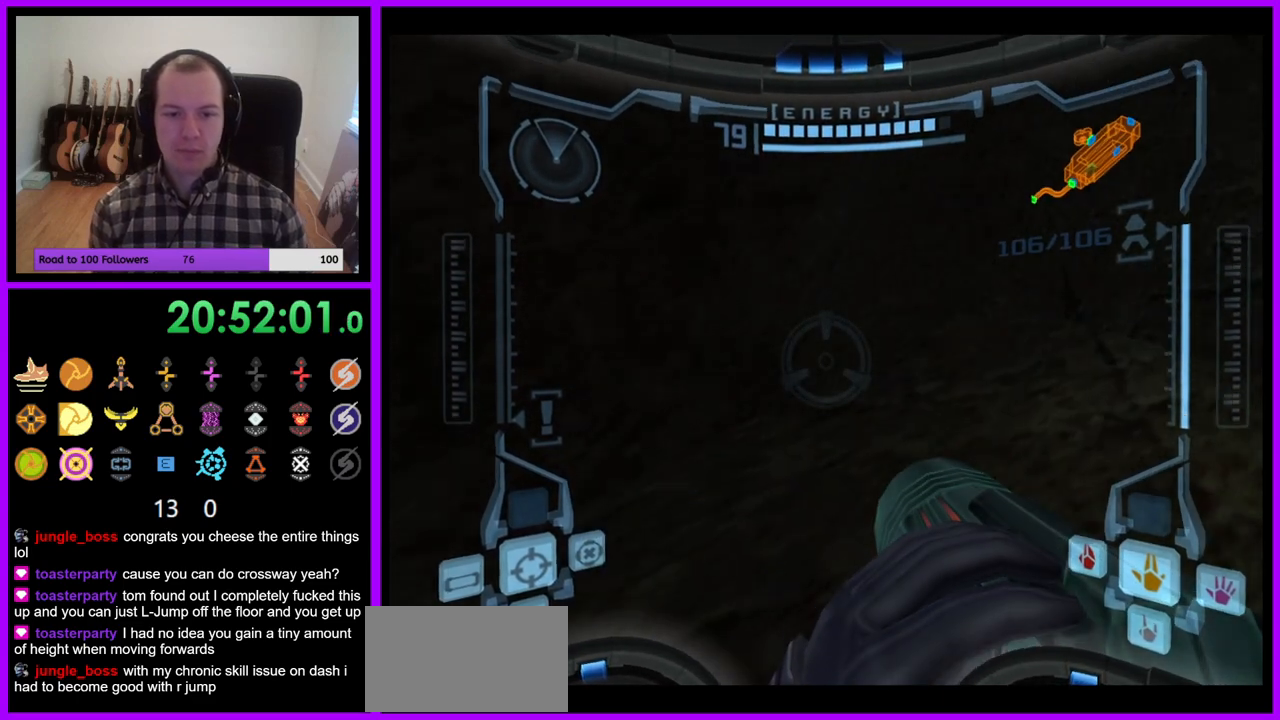
{"dt_ms": 500, "buttons": ["R1"], "right_stick": "center", "events": [[33, "L1", "down"], [83, "B", "down"], [133, "B", "up"], [200, "L1", "up"]]}
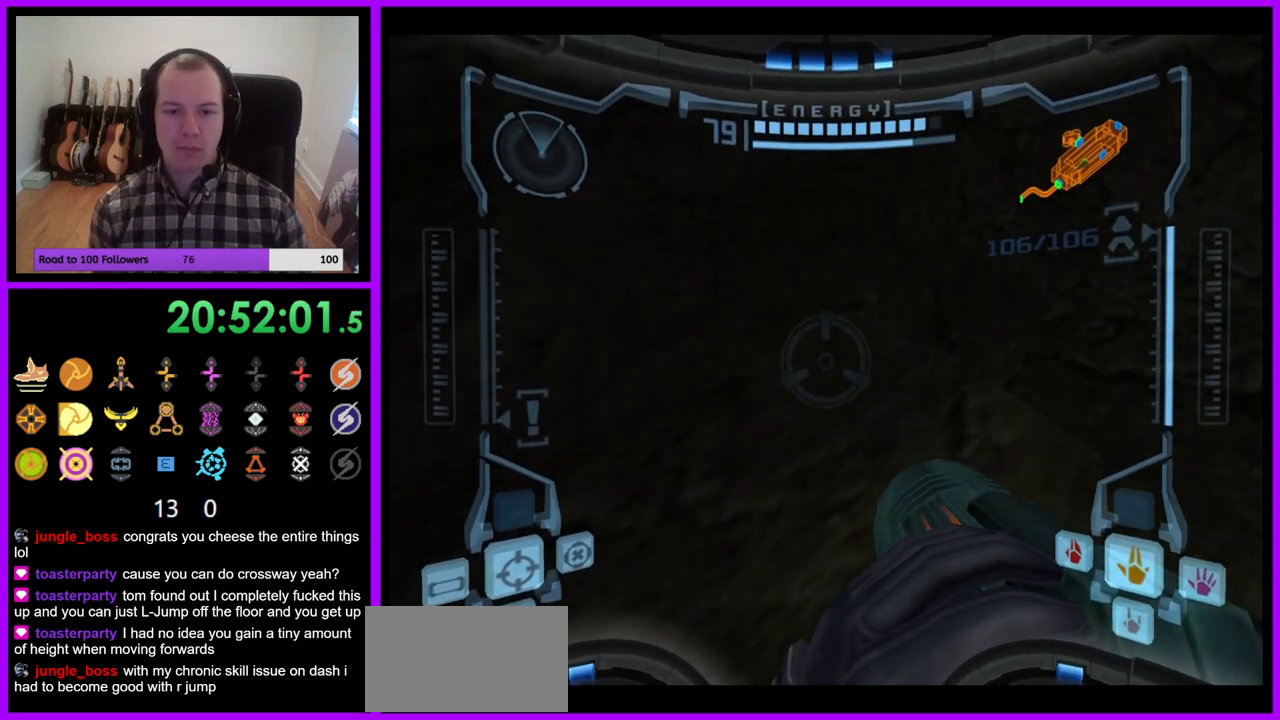
{"dt_ms": 500, "buttons": [], "right_stick": "center", "events": [[300, "R1", "up"]]}
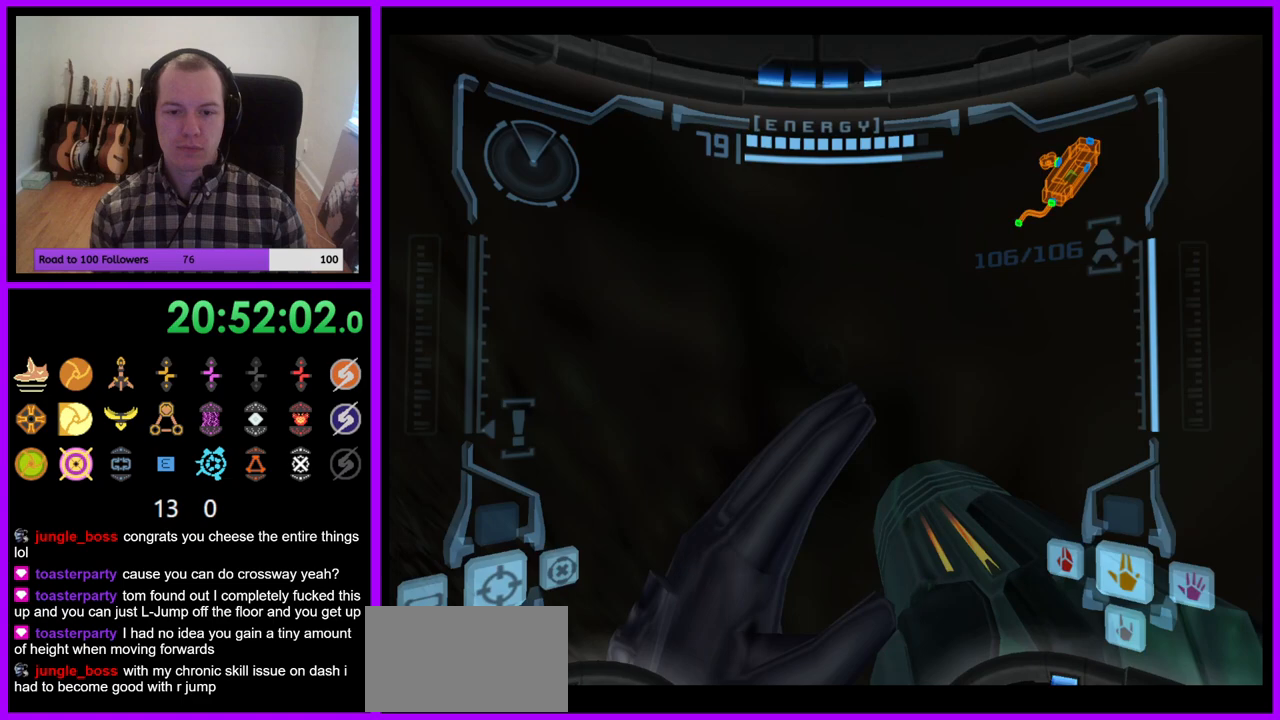
{"dt_ms": 500, "buttons": ["B", "L1"], "right_stick": "center", "events": [[300, "L1", "down"], [450, "B", "down"]]}
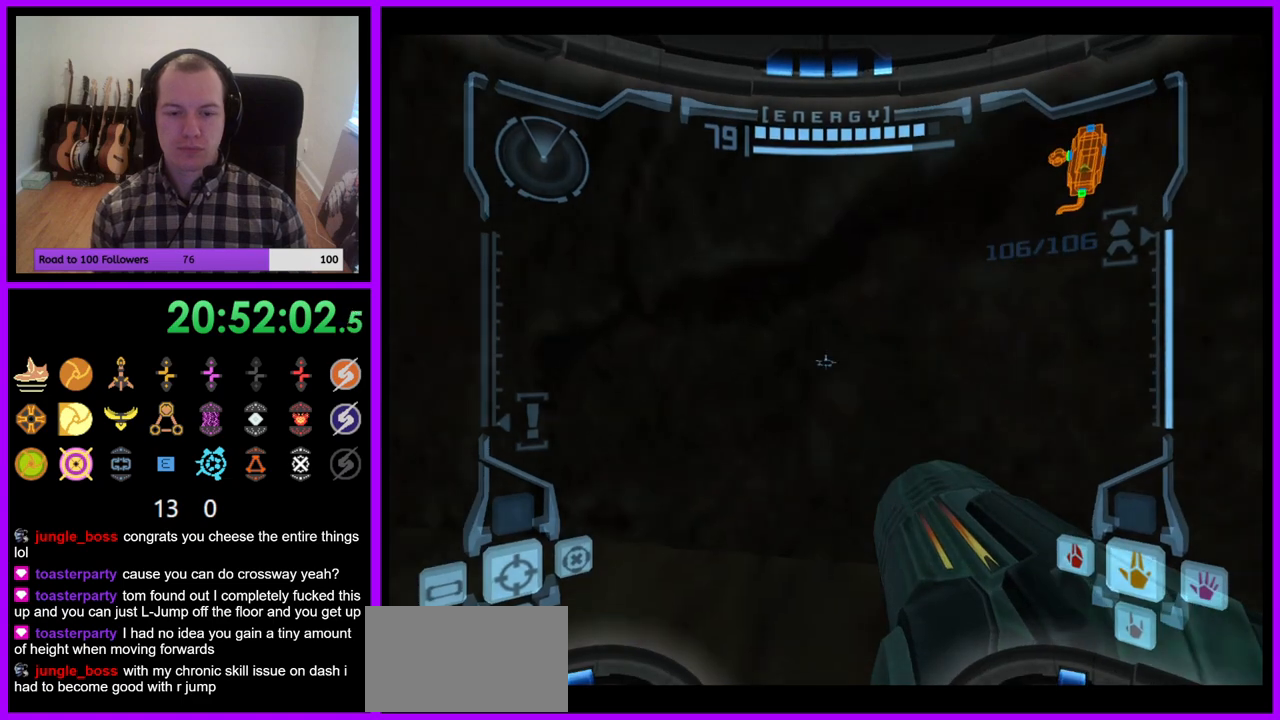
{"dt_ms": 500, "buttons": [], "right_stick": "center", "events": [[50, "B", "up"], [250, "L1", "up"]]}
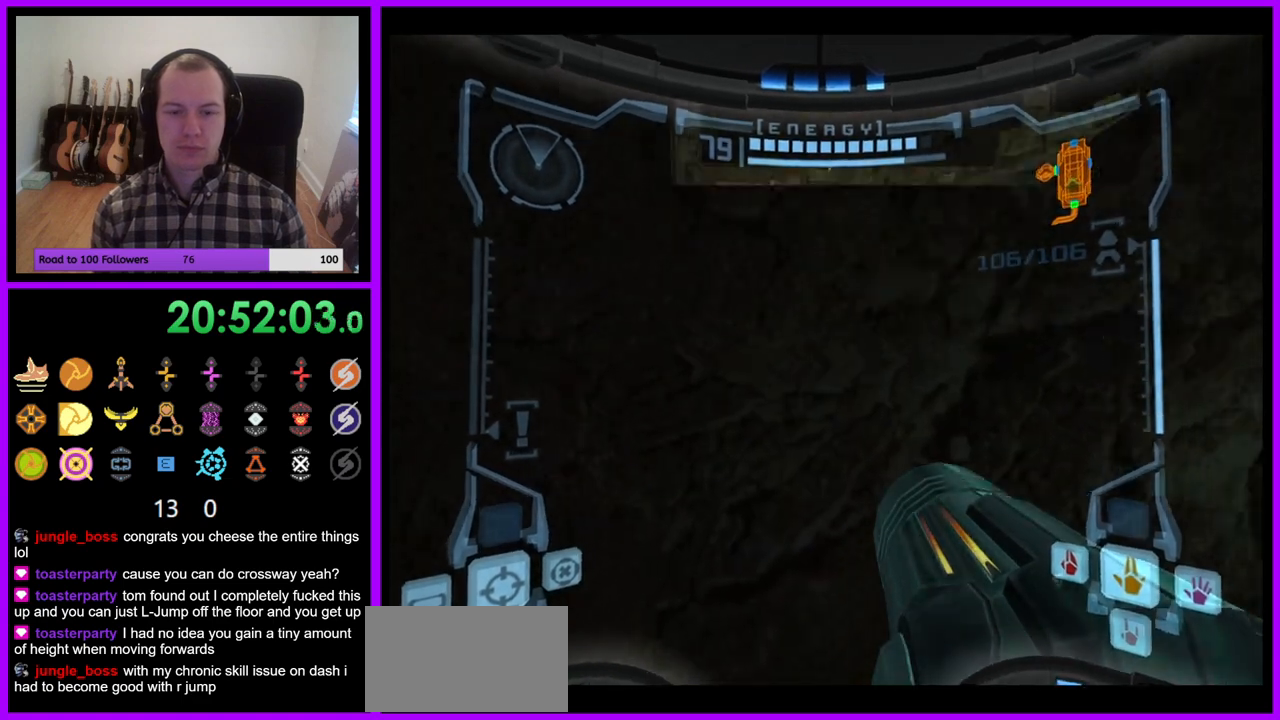
{"dt_ms": 500, "buttons": [], "right_stick": "center", "events": []}
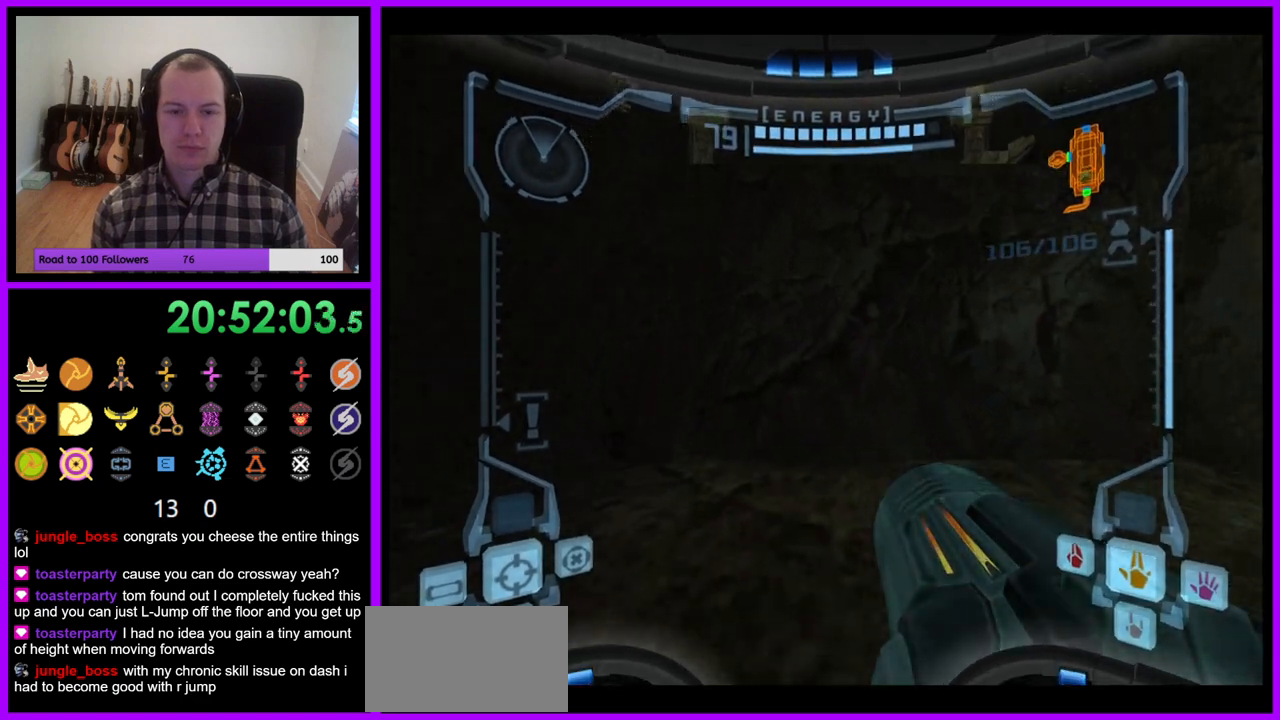
{"dt_ms": 500, "buttons": ["L1"], "right_stick": "center", "events": [[117, "L1", "down"], [200, "B", "down"], [300, "B", "up"]]}
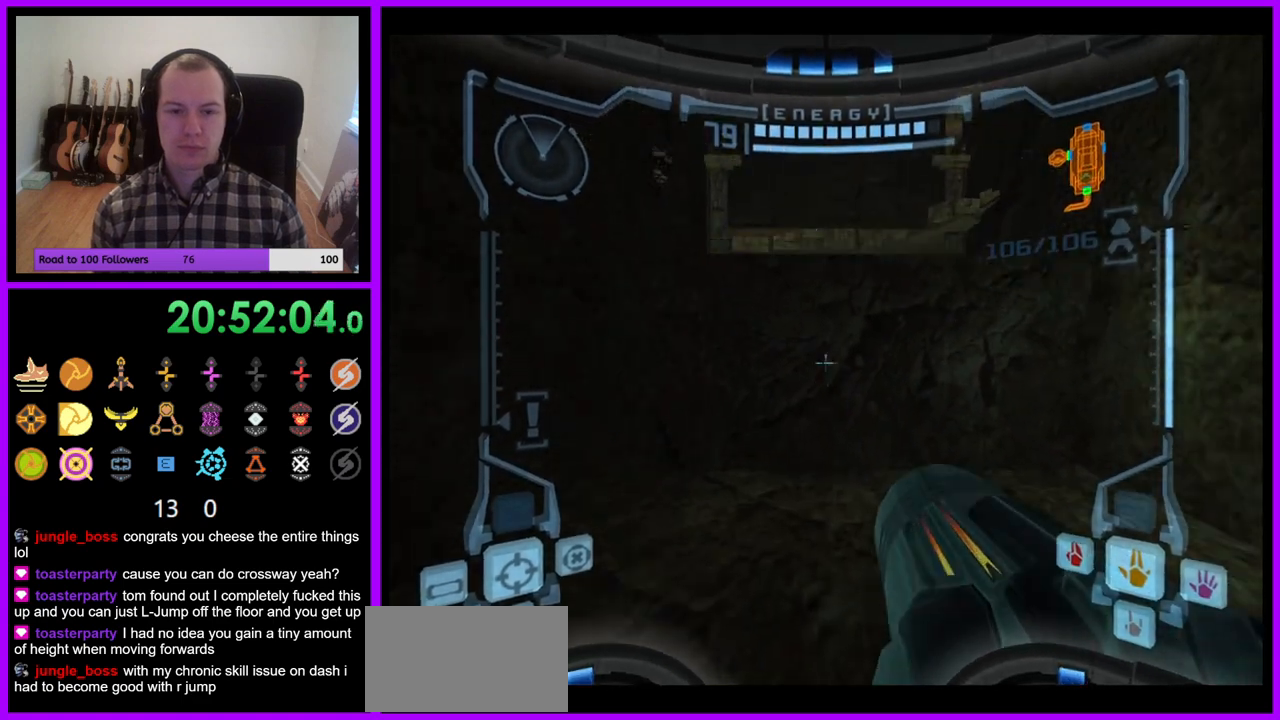
{"dt_ms": 500, "buttons": ["L1"], "right_stick": "center", "events": [[300, "B", "down"], [350, "B", "up"]]}